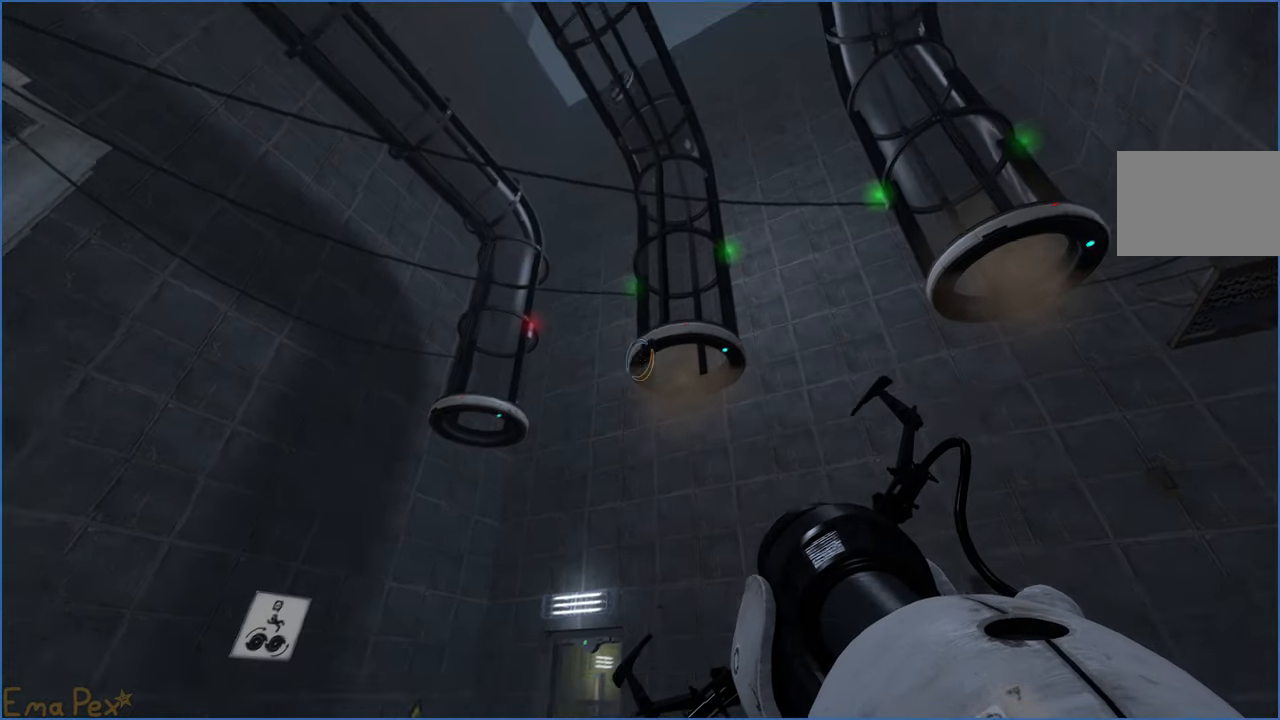
Gameplay with keyboard and mouse; each line is a JSON object with the keys and mouse buttons held at the frame after it. "events" lists presses ("down") and releases ("up") of "1", "2", "3", "4", "5", "a", "alt", "b", "c", "ctrl", "d", "down", "e", "escape", "f", "g", "left", "q", "r", "right", "s", "shift", "space", "t", "tab", "up", "v", "w", "x", "z", "mouse_left", "mouse_right" and "mouse_mb4" between this image and that frame as [ms after this image, input, new state], when the widget could be followed in between. "mouse_left", "mouse_right", "mouse_mb4" = the "left", "right", "mb4" buttons of the "mouse" list. No other keys are recorded. Mouse movement is not recorded.
{"keys": ["a", "s"], "mouse": [], "events": [[20, "s", "down"], [120, "a", "down"]]}
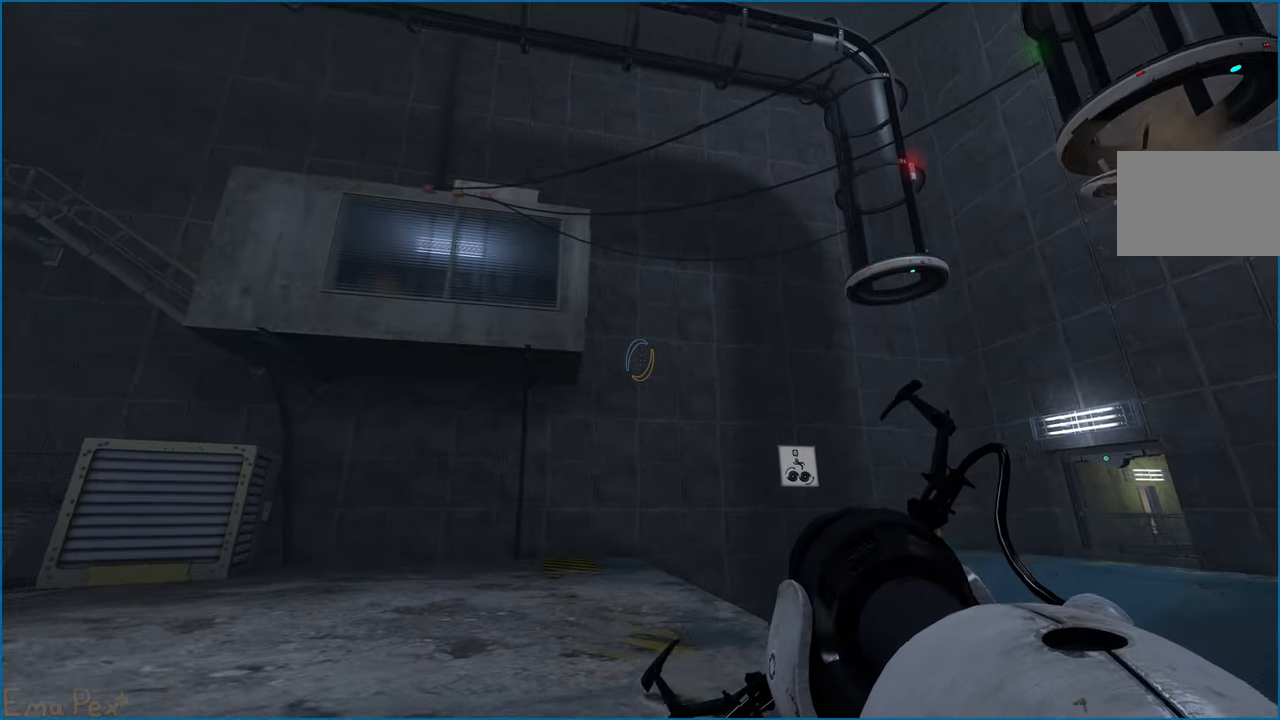
{"keys": ["d", "w"], "mouse": [], "events": [[60, "a", "up"], [100, "d", "down"], [100, "s", "up"], [300, "w", "down"]]}
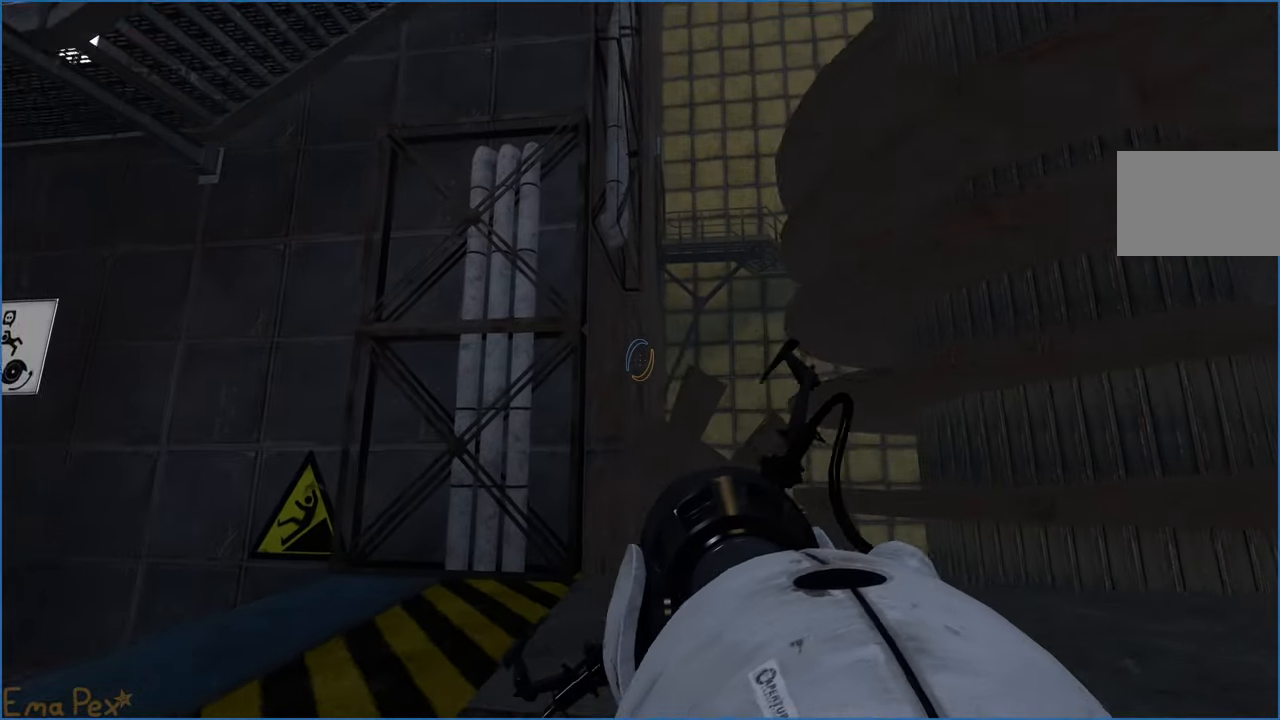
{"keys": ["w"], "mouse": [], "events": [[420, "d", "up"]]}
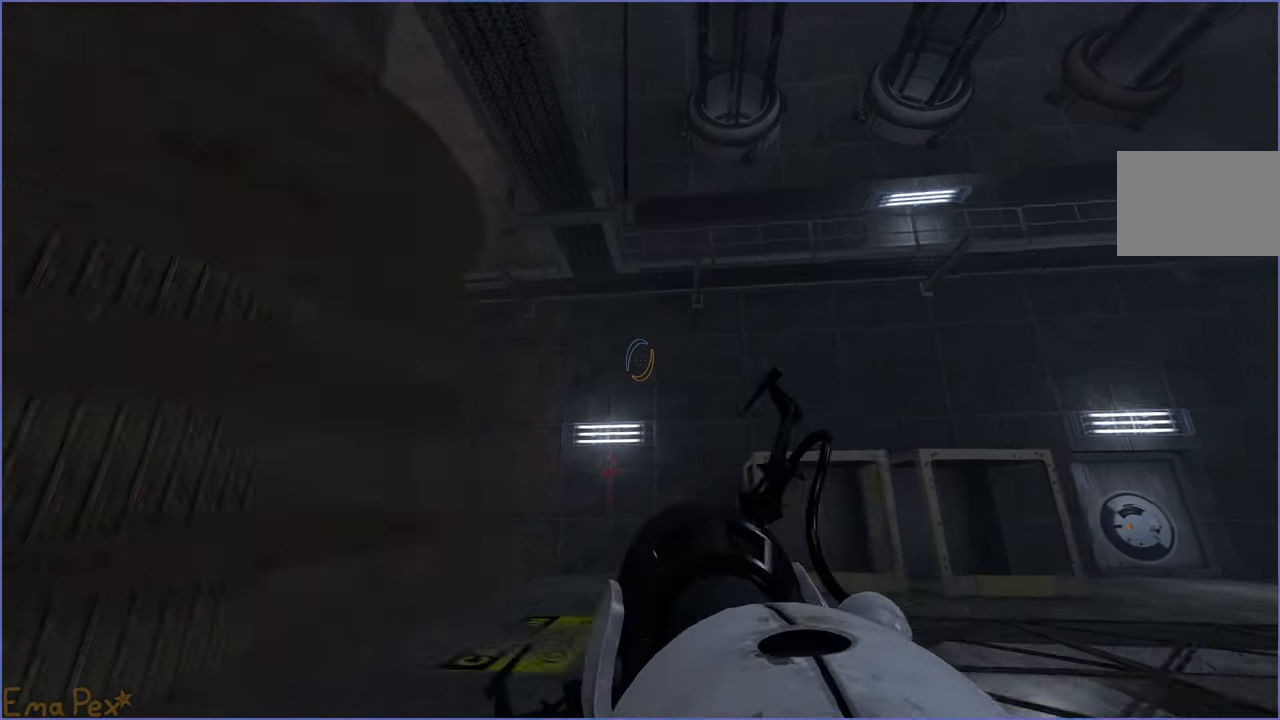
{"keys": ["a"], "mouse": [], "events": [[340, "a", "down"], [420, "w", "up"]]}
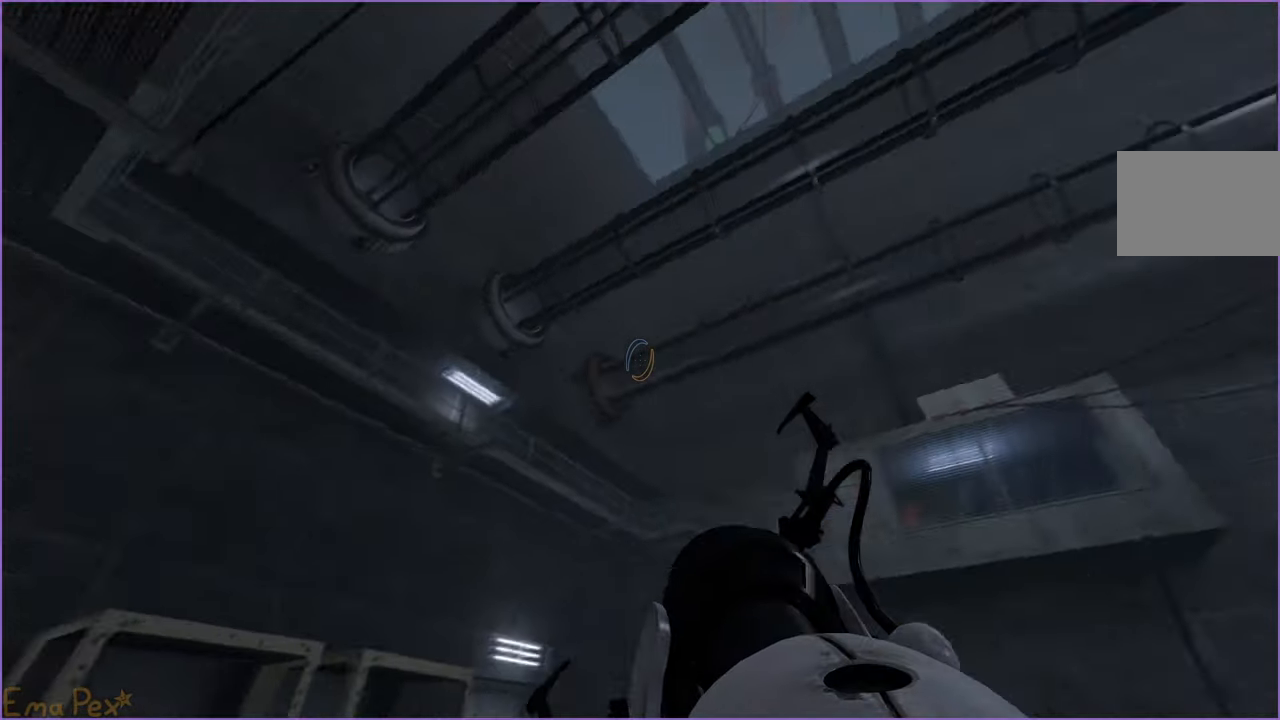
{"keys": [], "mouse": [], "events": [[260, "a", "up"]]}
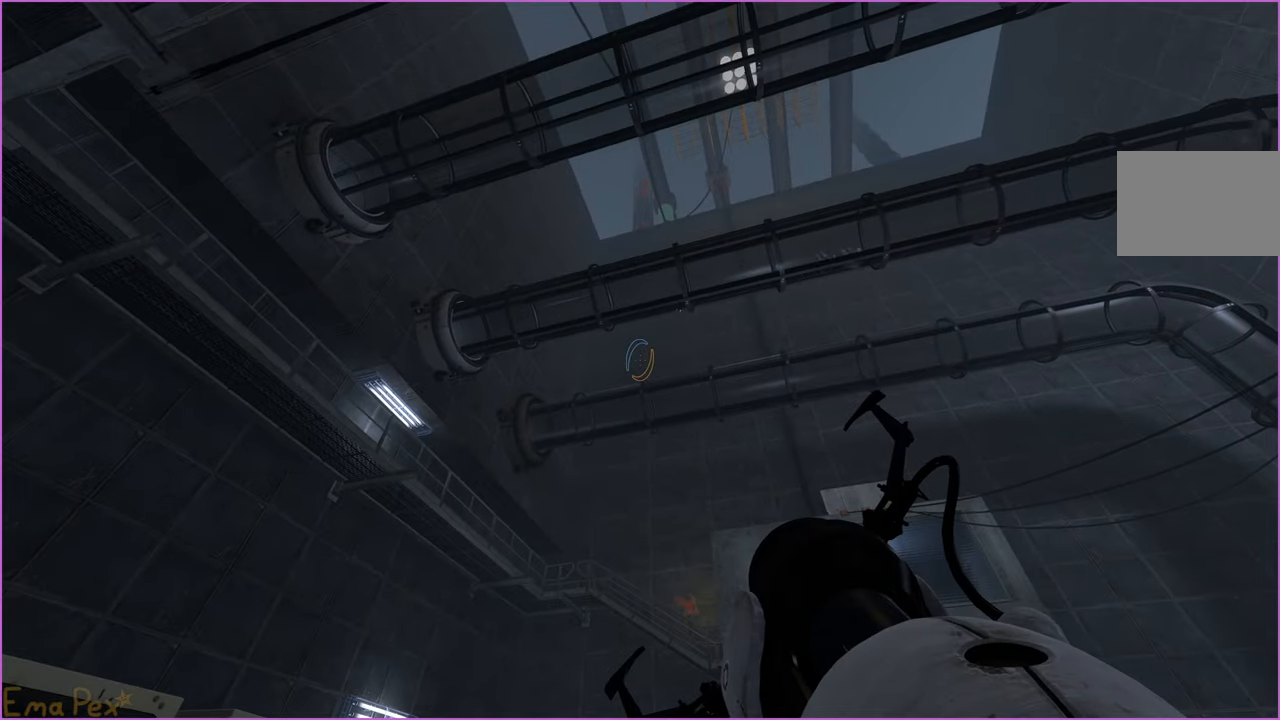
{"keys": [], "mouse": [], "events": []}
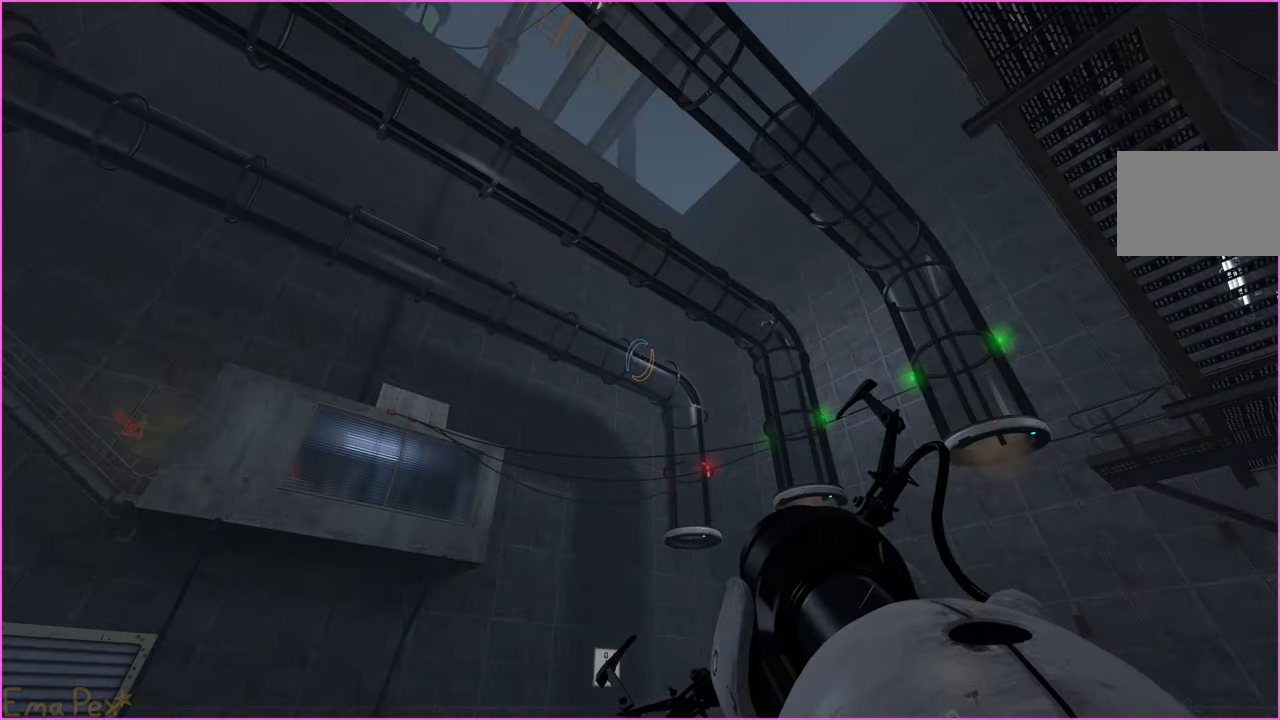
{"keys": [], "mouse": [], "events": []}
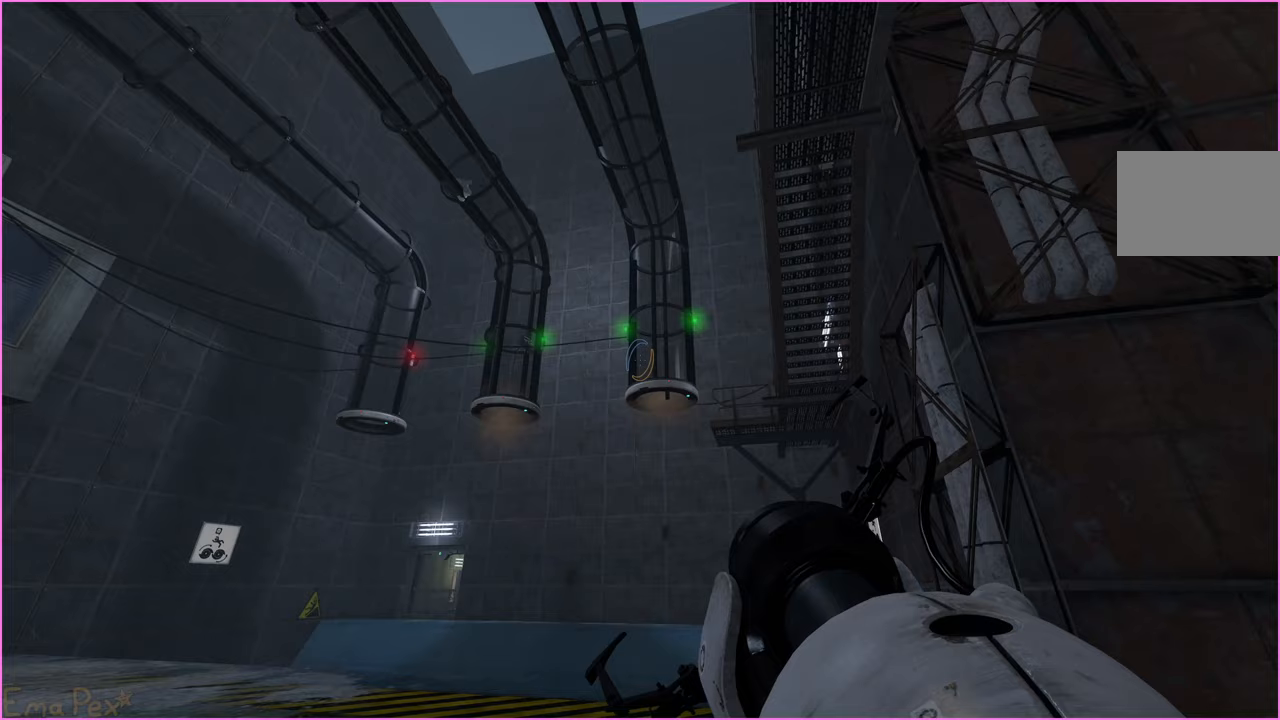
{"keys": [], "mouse": [], "events": []}
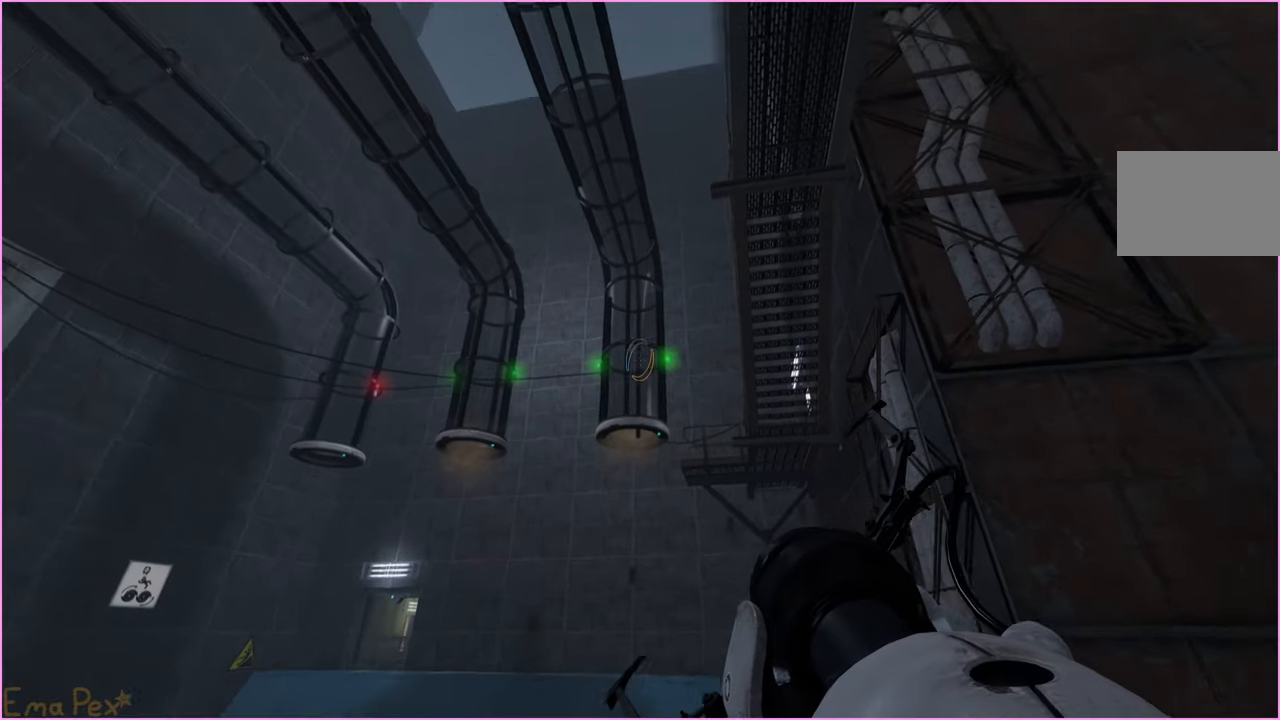
{"keys": [], "mouse": [], "events": []}
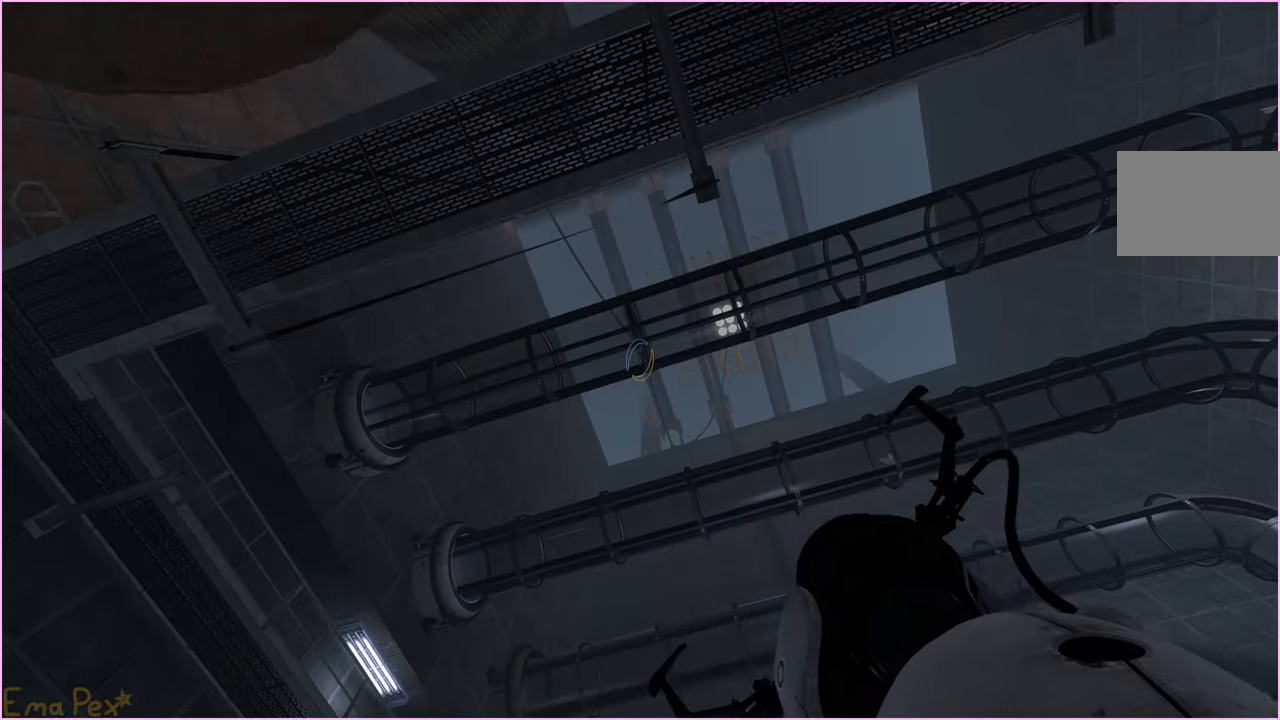
{"keys": [], "mouse": [], "events": []}
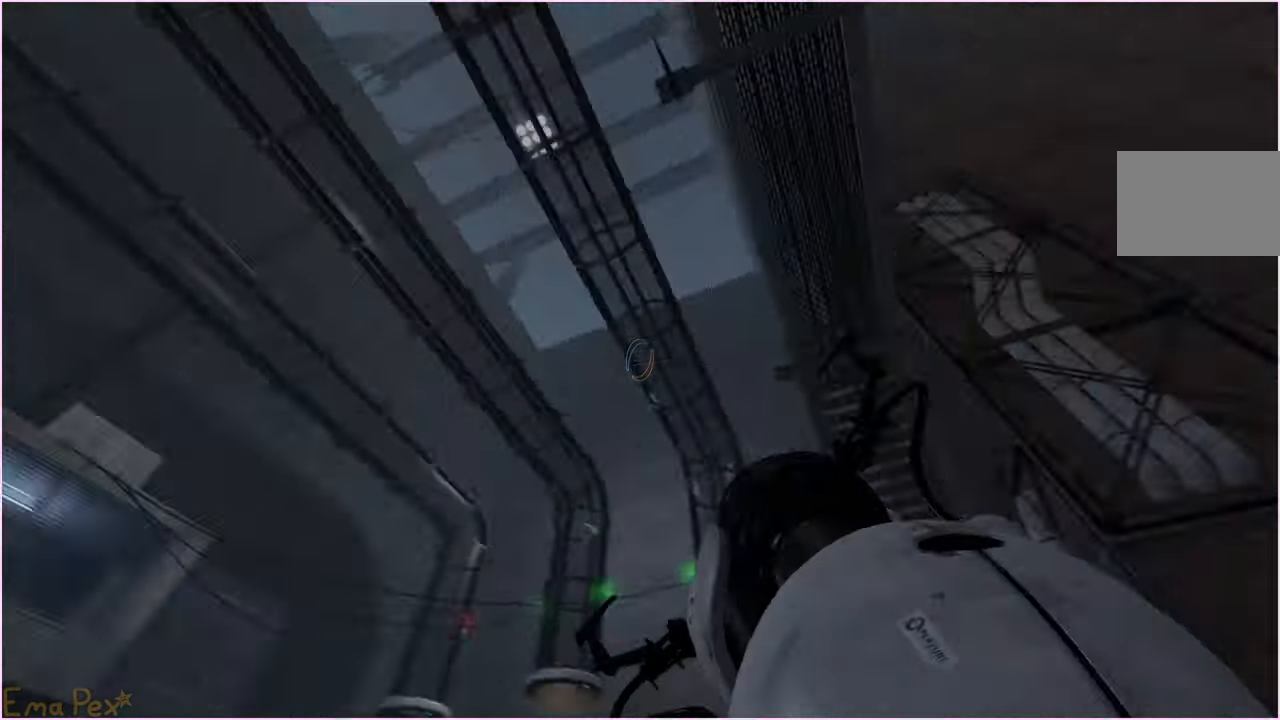
{"keys": [], "mouse": [], "events": []}
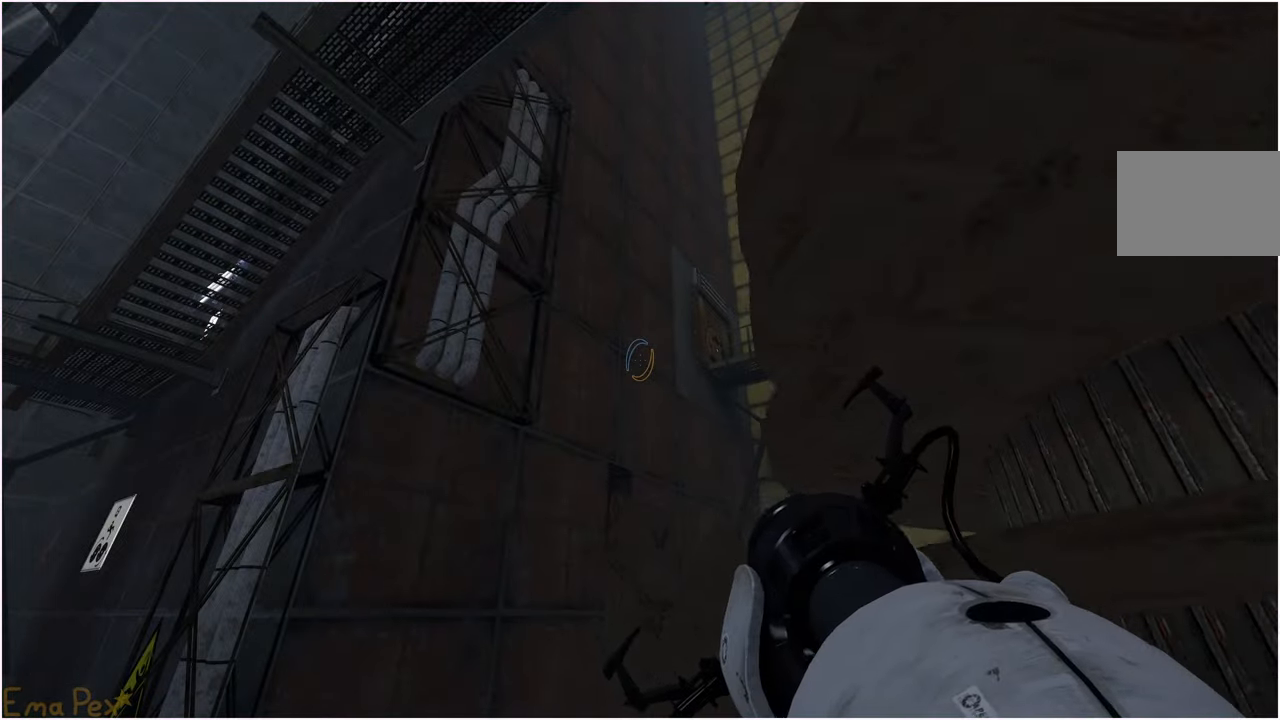
{"keys": [], "mouse": [], "events": []}
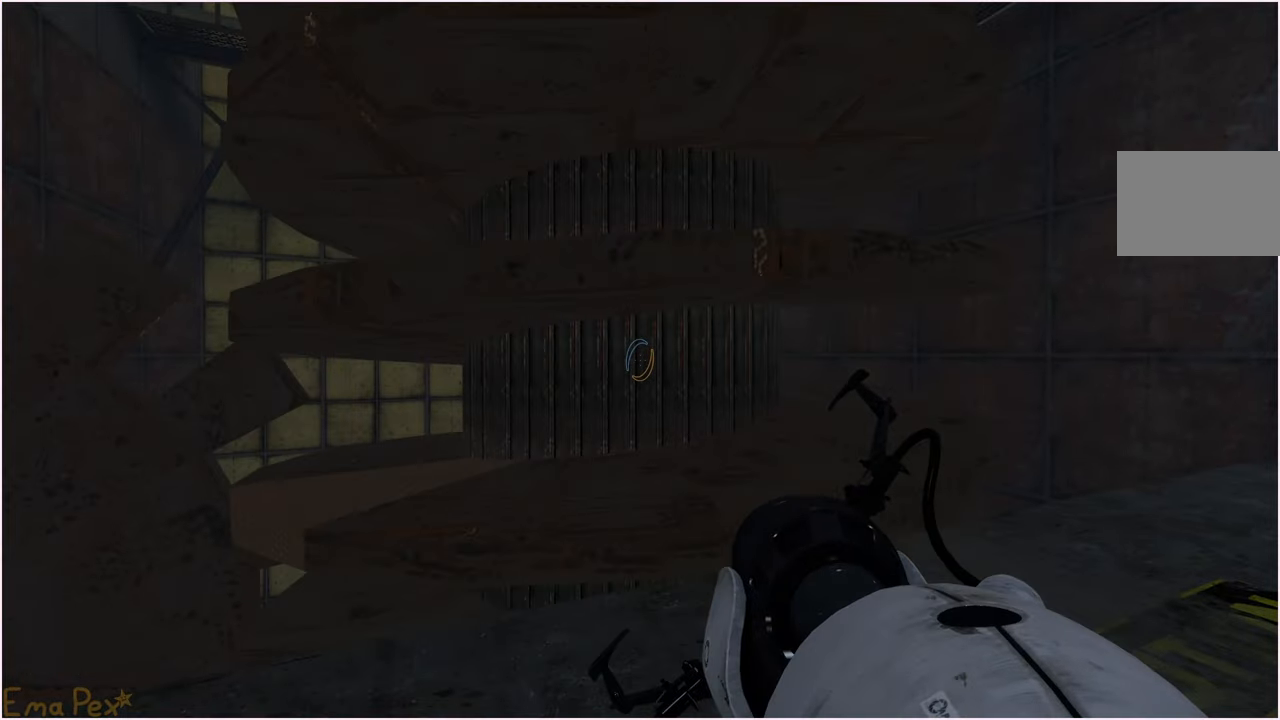
{"keys": [], "mouse": [], "events": [[180, "w", "down"], [220, "d", "down"], [280, "d", "up"], [420, "w", "up"]]}
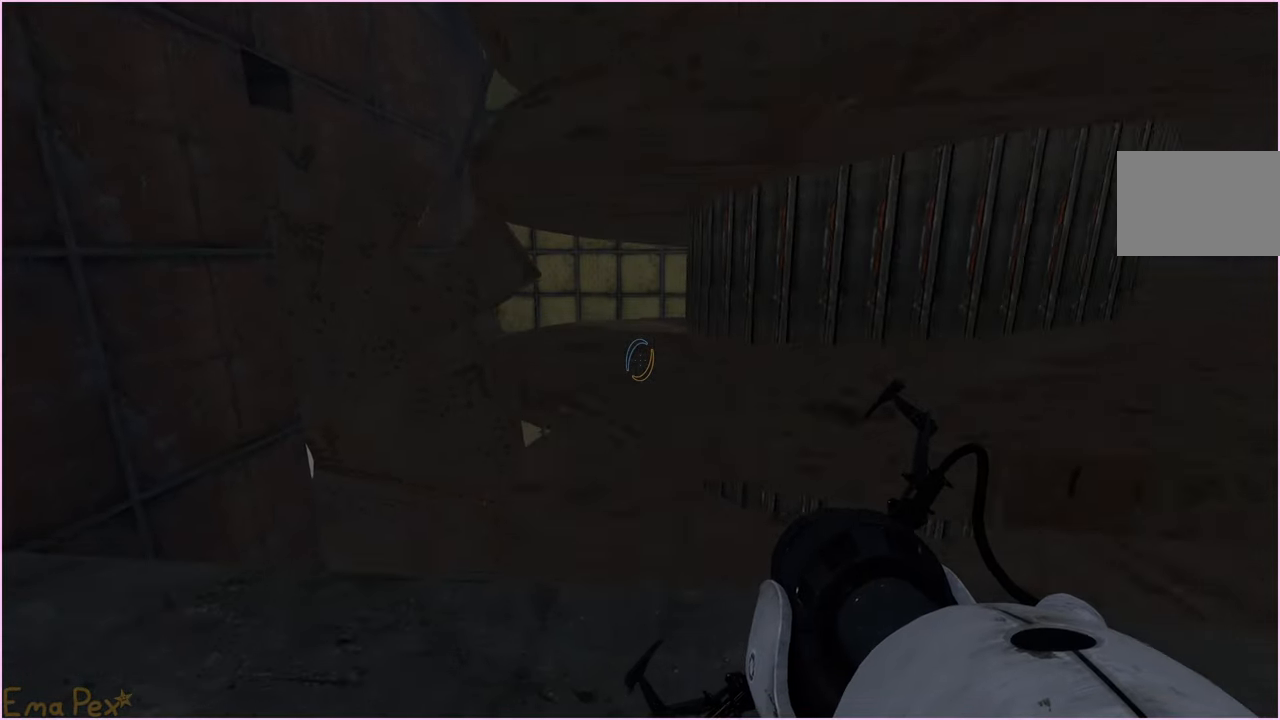
{"keys": [], "mouse": [], "events": [[220, "w", "down"], [300, "d", "down"], [360, "d", "up"], [380, "w", "up"]]}
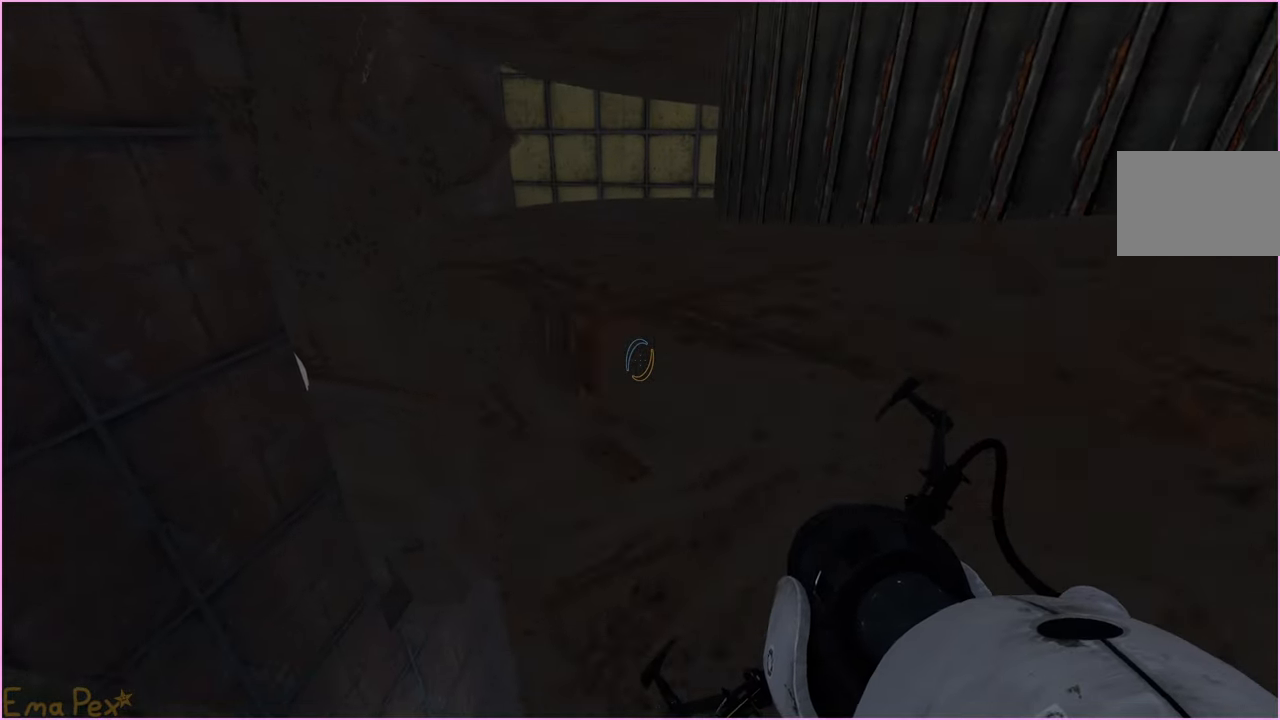
{"keys": [], "mouse": [], "events": [[60, "s", "down"], [360, "s", "up"]]}
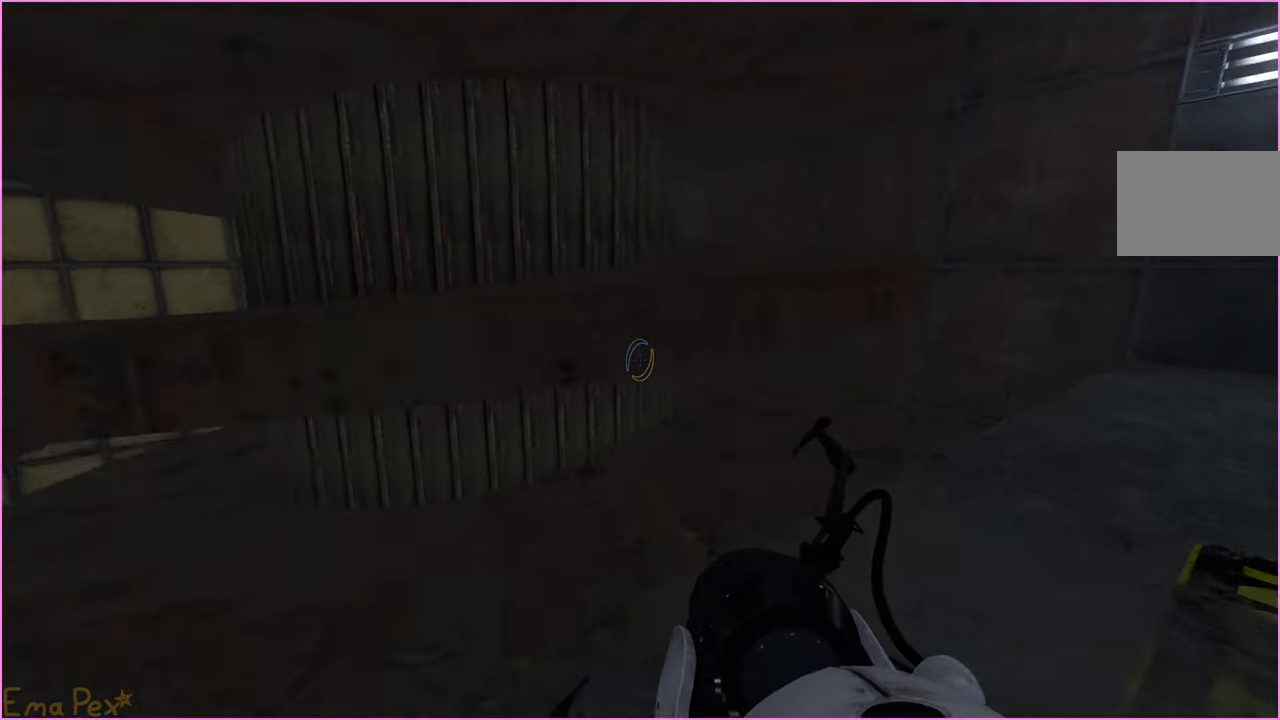
{"keys": ["w"], "mouse": [], "events": [[40, "w", "down"]]}
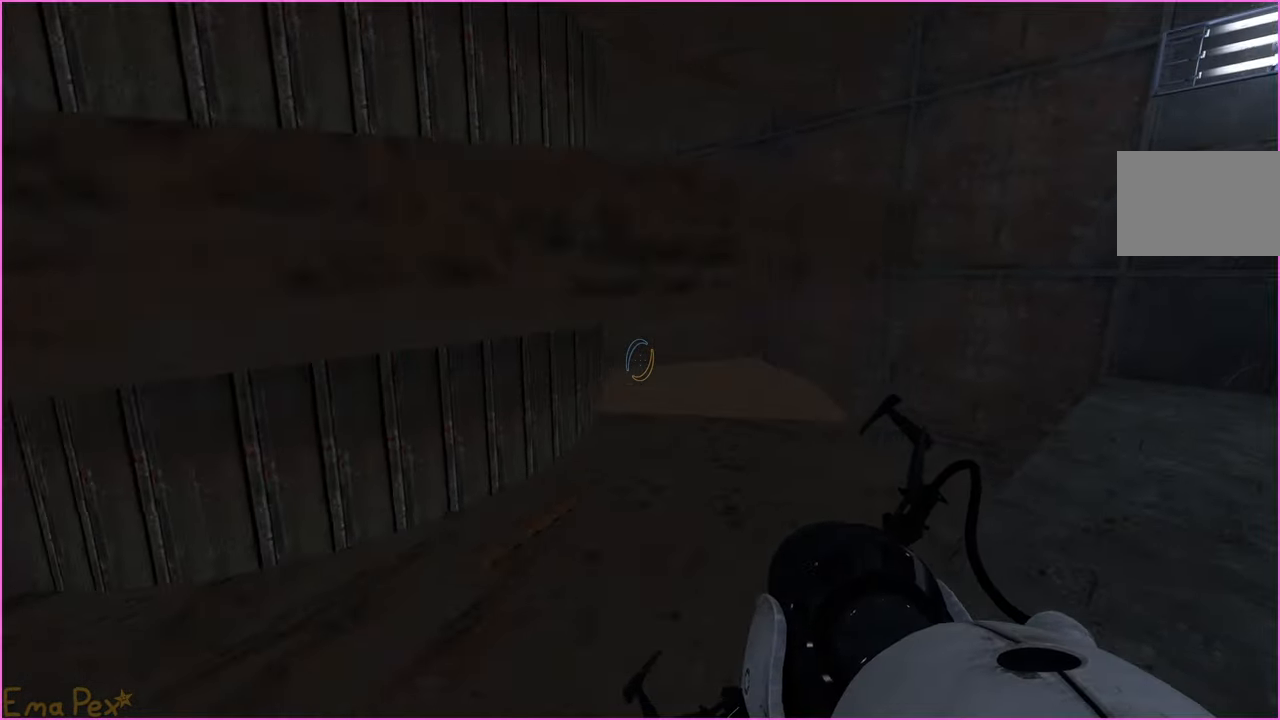
{"keys": ["a", "w"], "mouse": [], "events": [[500, "a", "down"]]}
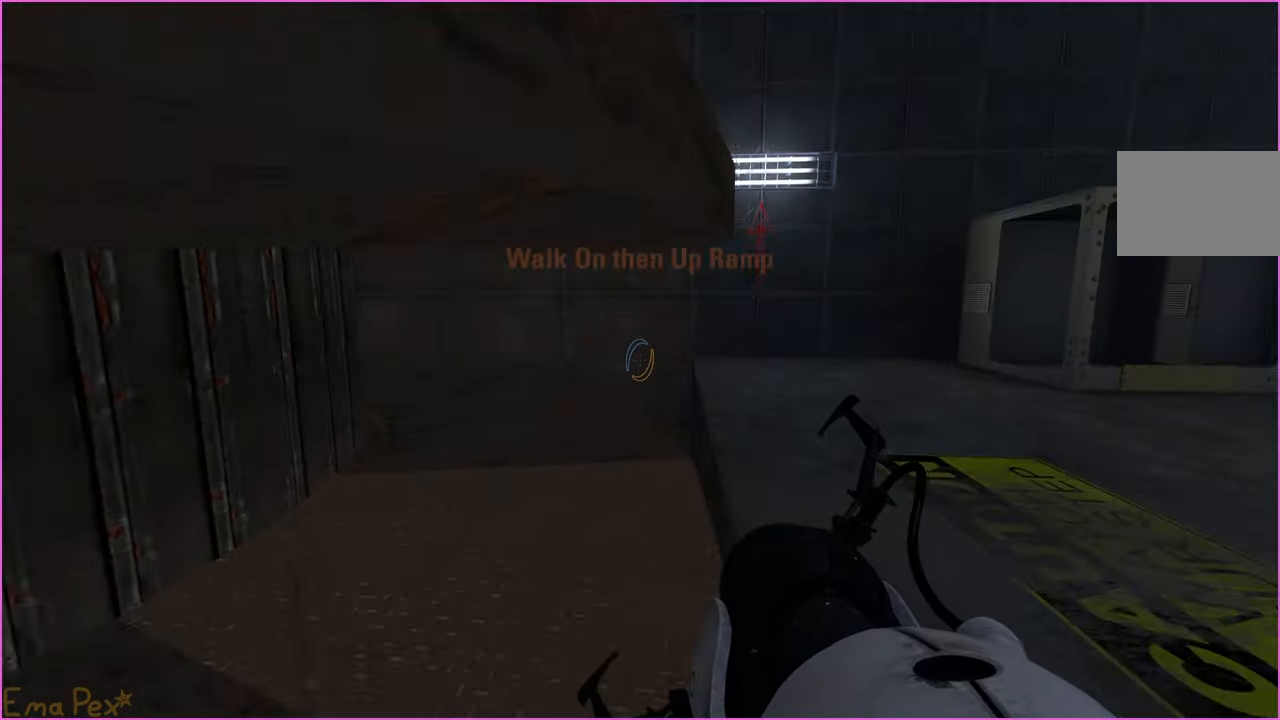
{"keys": ["w"], "mouse": [], "events": [[420, "a", "up"]]}
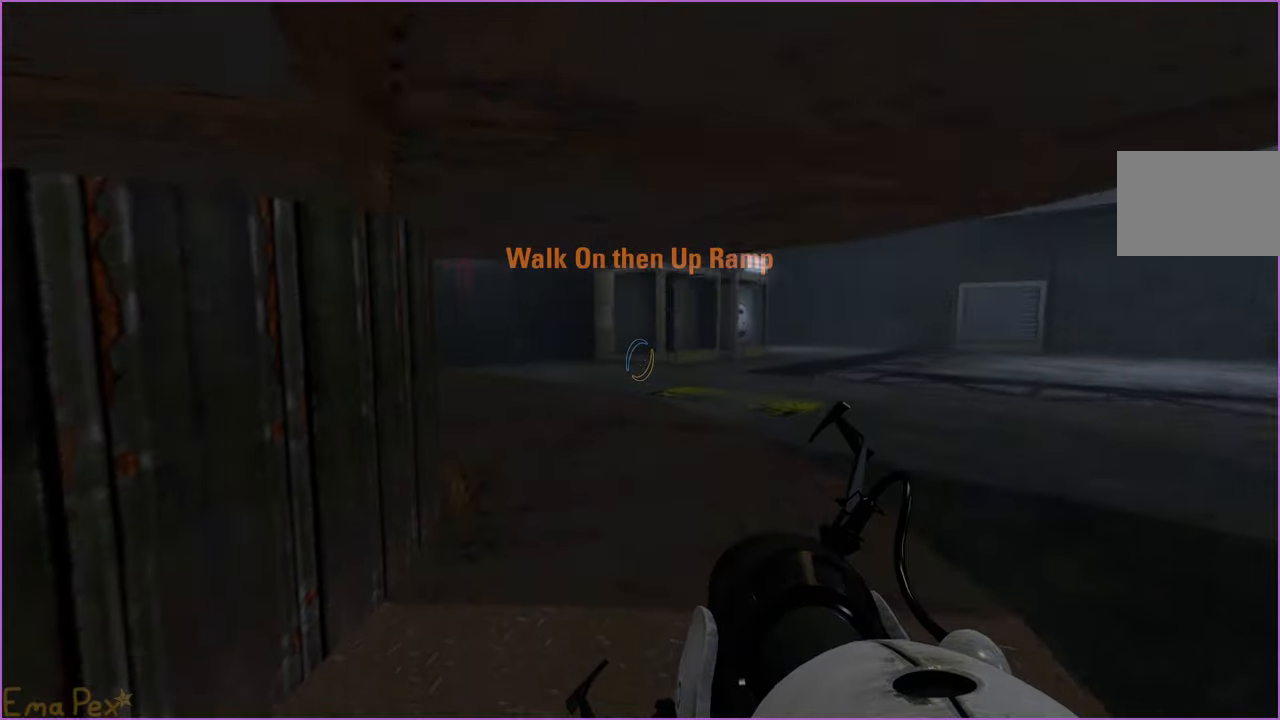
{"keys": ["w"], "mouse": [], "events": [[100, "d", "down"], [360, "d", "up"]]}
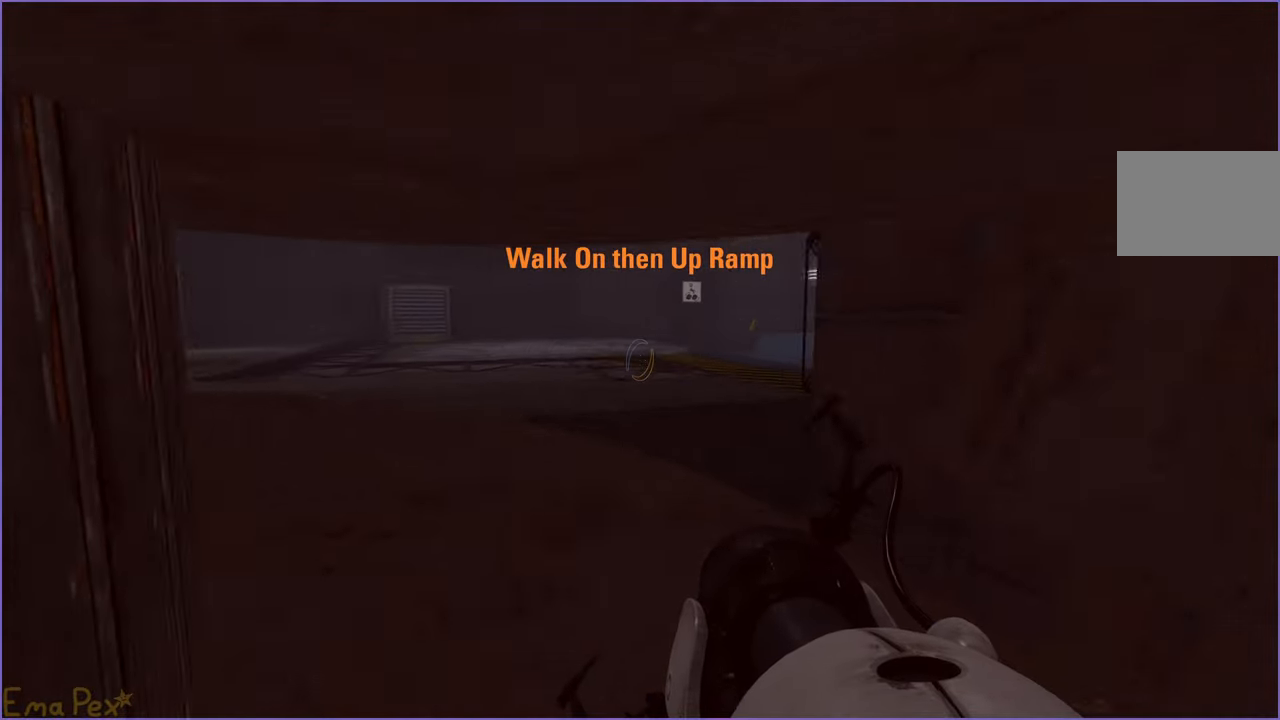
{"keys": ["w"], "mouse": [], "events": []}
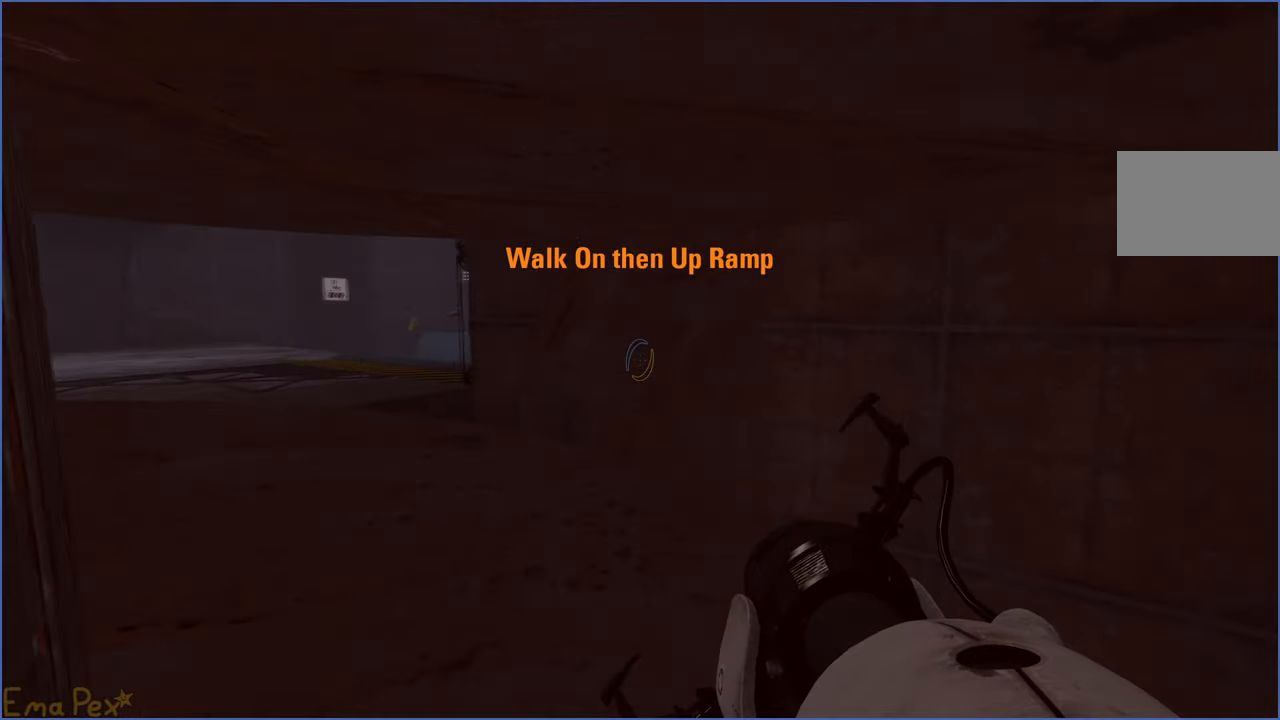
{"keys": ["w"], "mouse": [], "events": []}
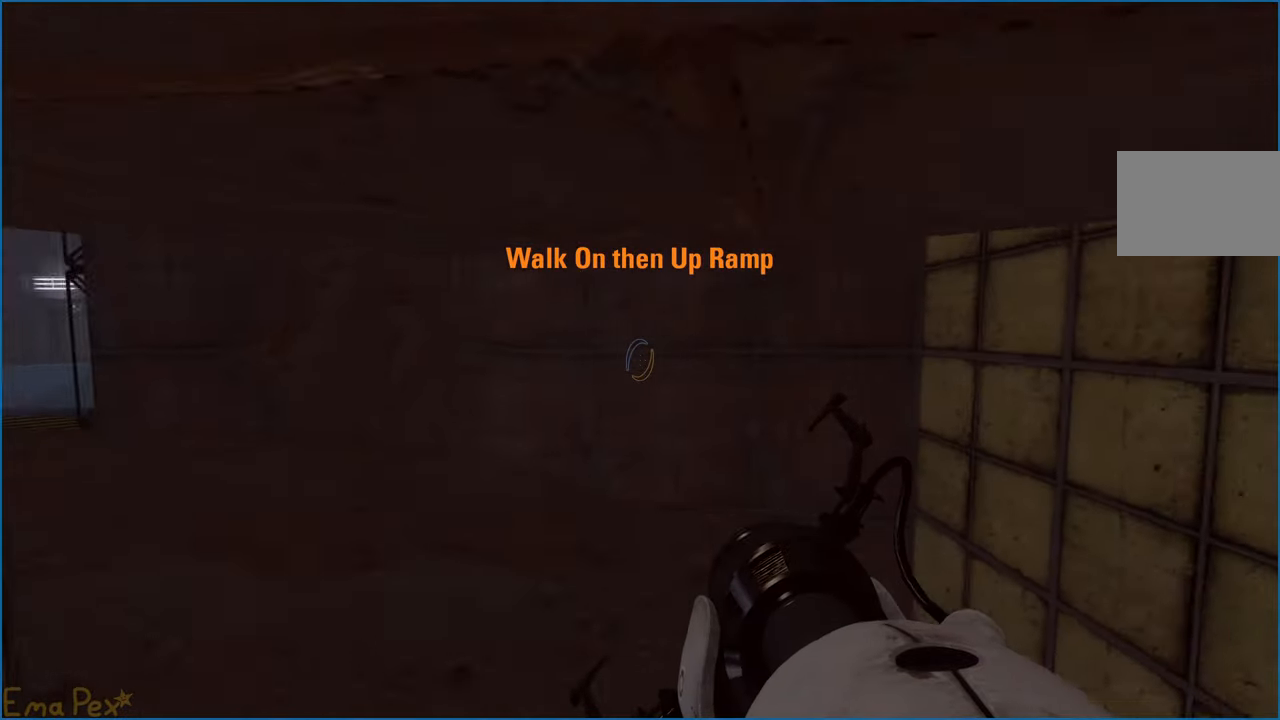
{"keys": ["w"], "mouse": [], "events": []}
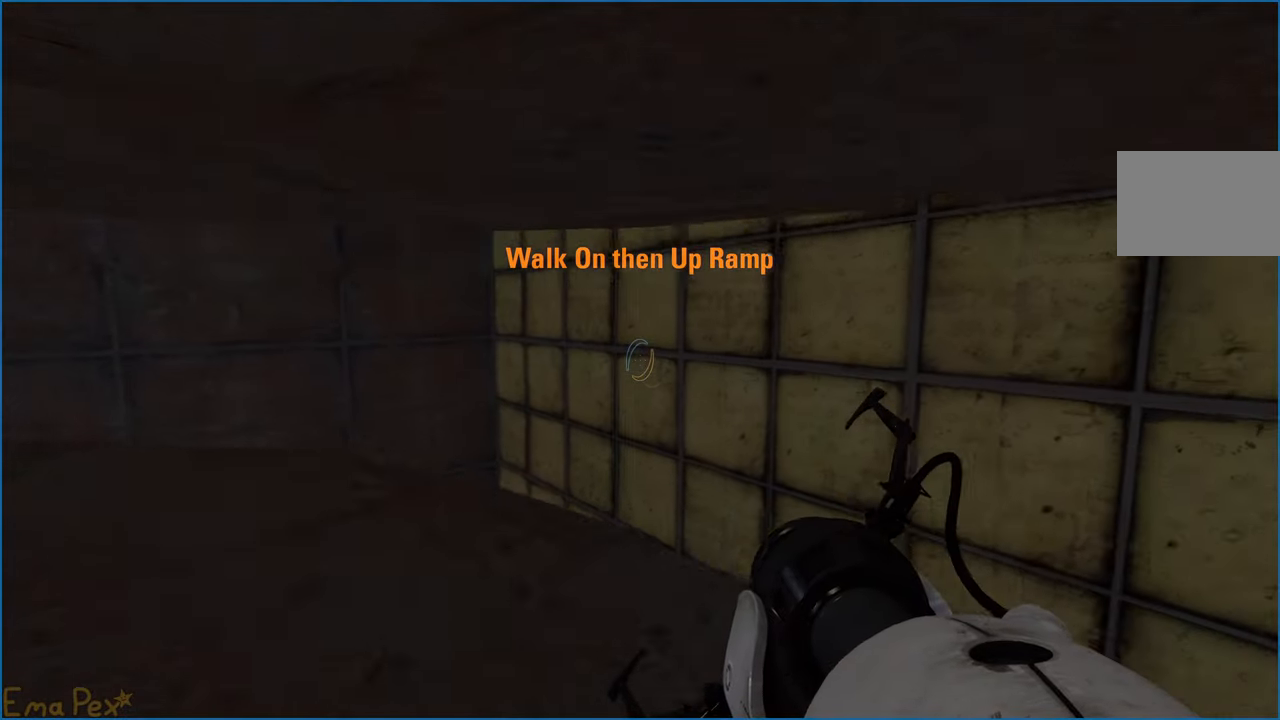
{"keys": ["w"], "mouse": [], "events": []}
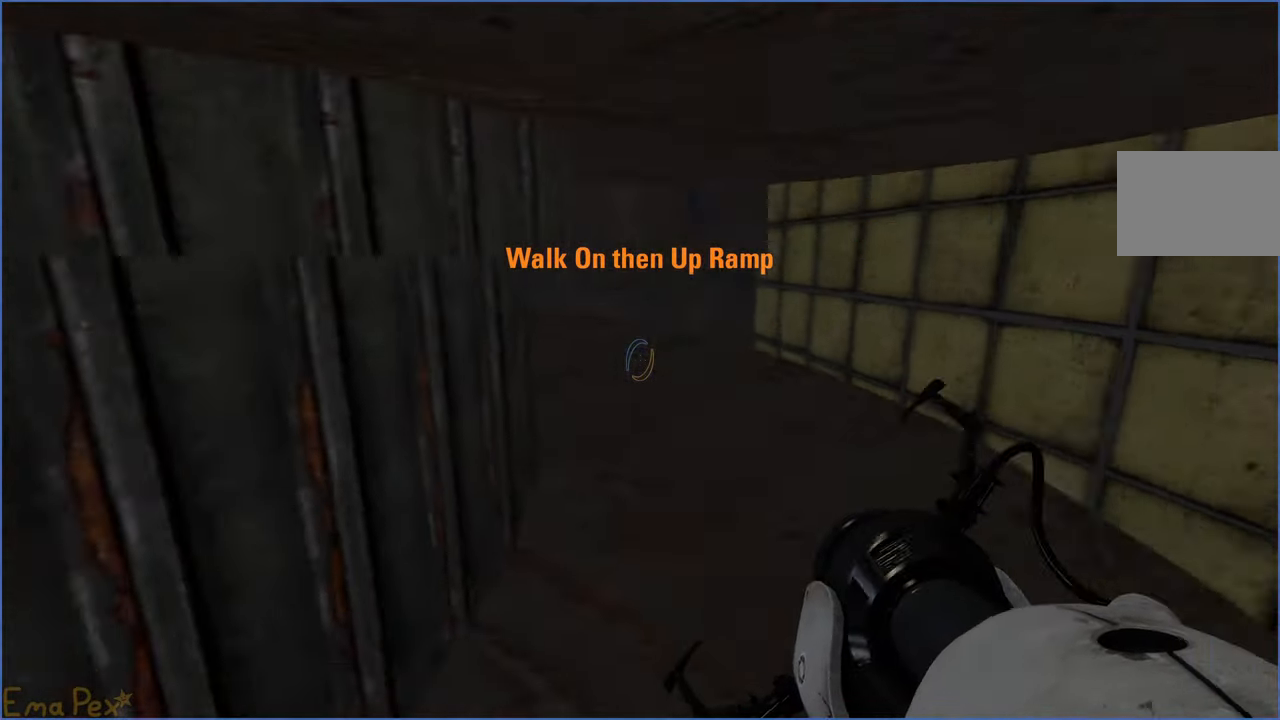
{"keys": ["w"], "mouse": [], "events": [[120, "a", "down"], [140, "w", "up"], [380, "w", "down"], [440, "a", "up"]]}
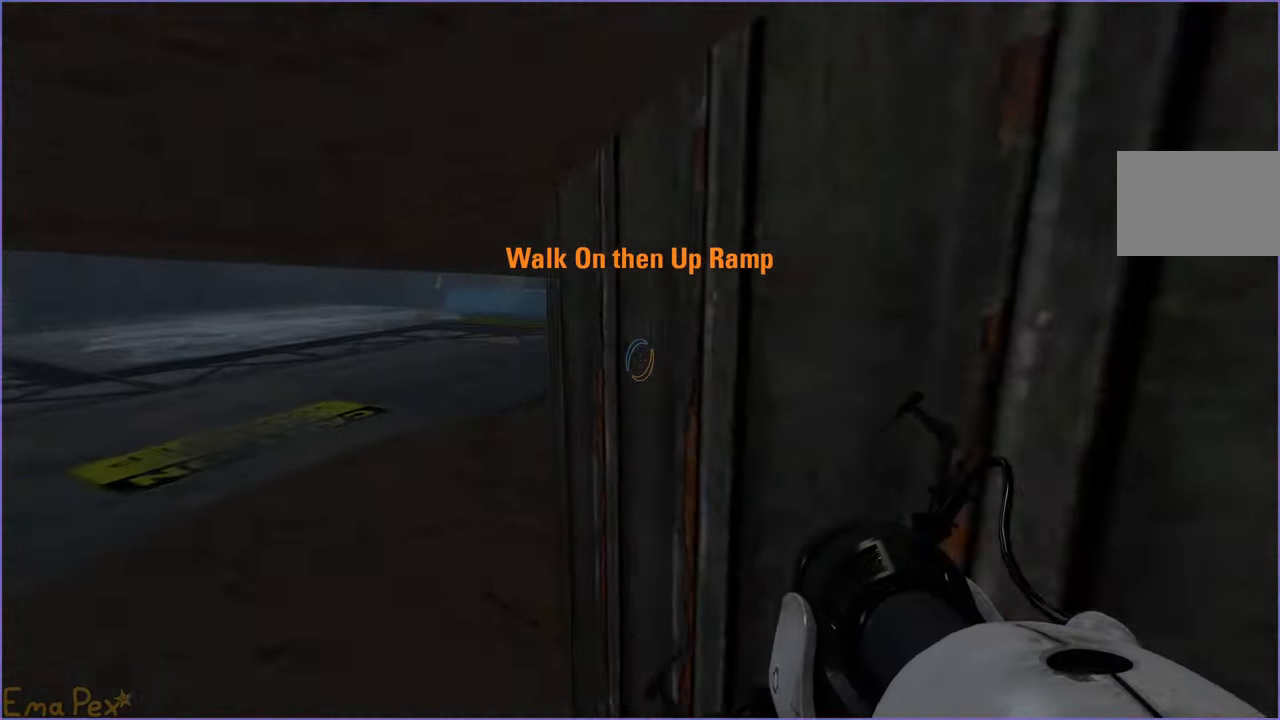
{"keys": ["a"], "mouse": [], "events": [[340, "a", "down"], [500, "w", "up"]]}
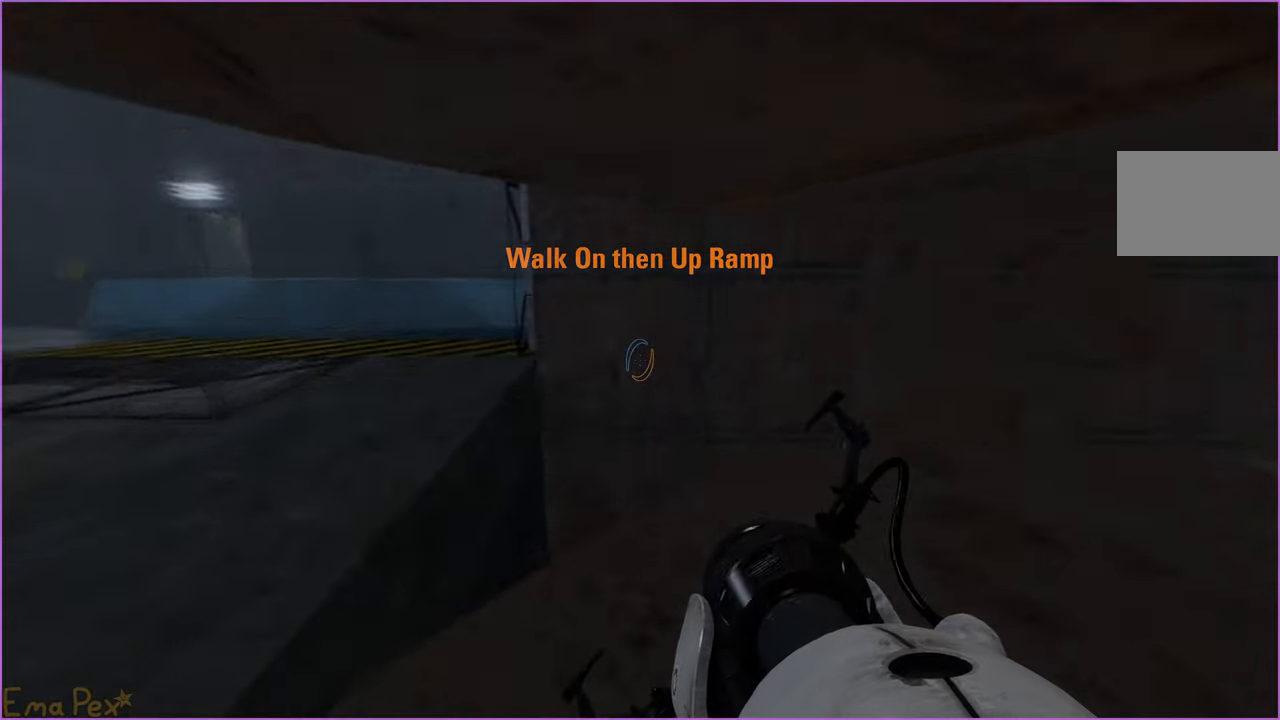
{"keys": ["a"], "mouse": [], "events": []}
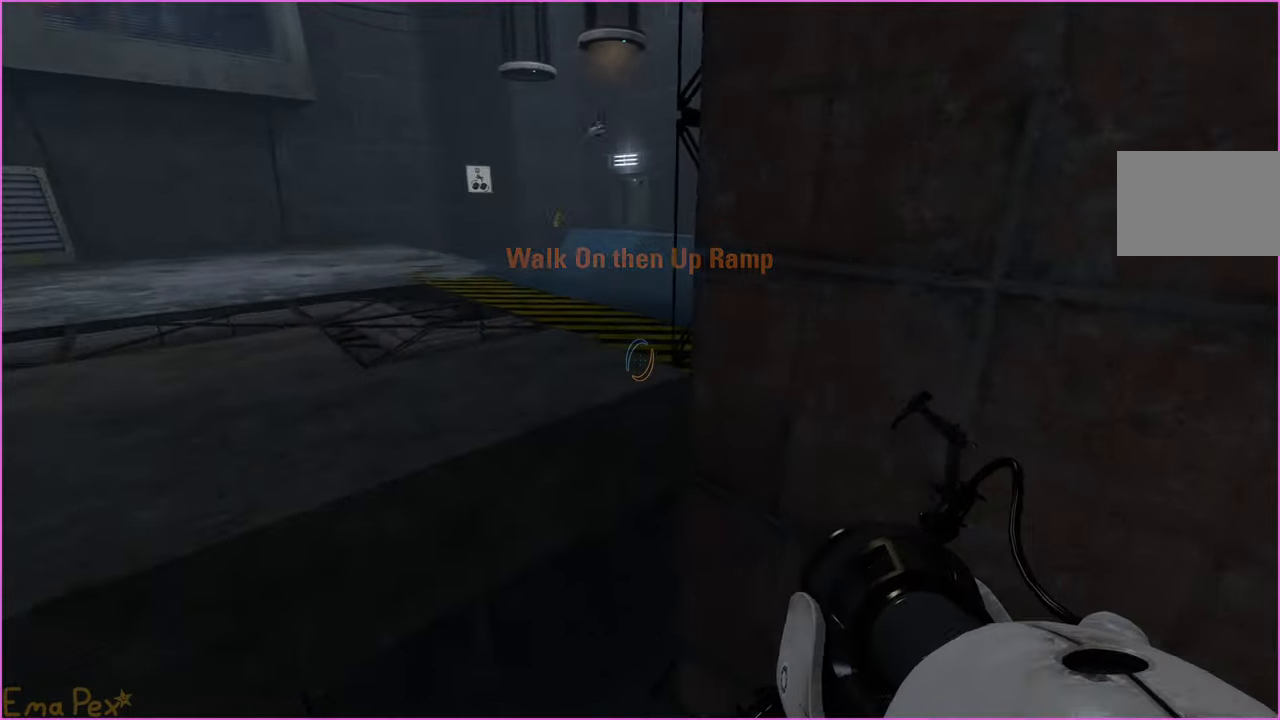
{"keys": ["a"], "mouse": [], "events": []}
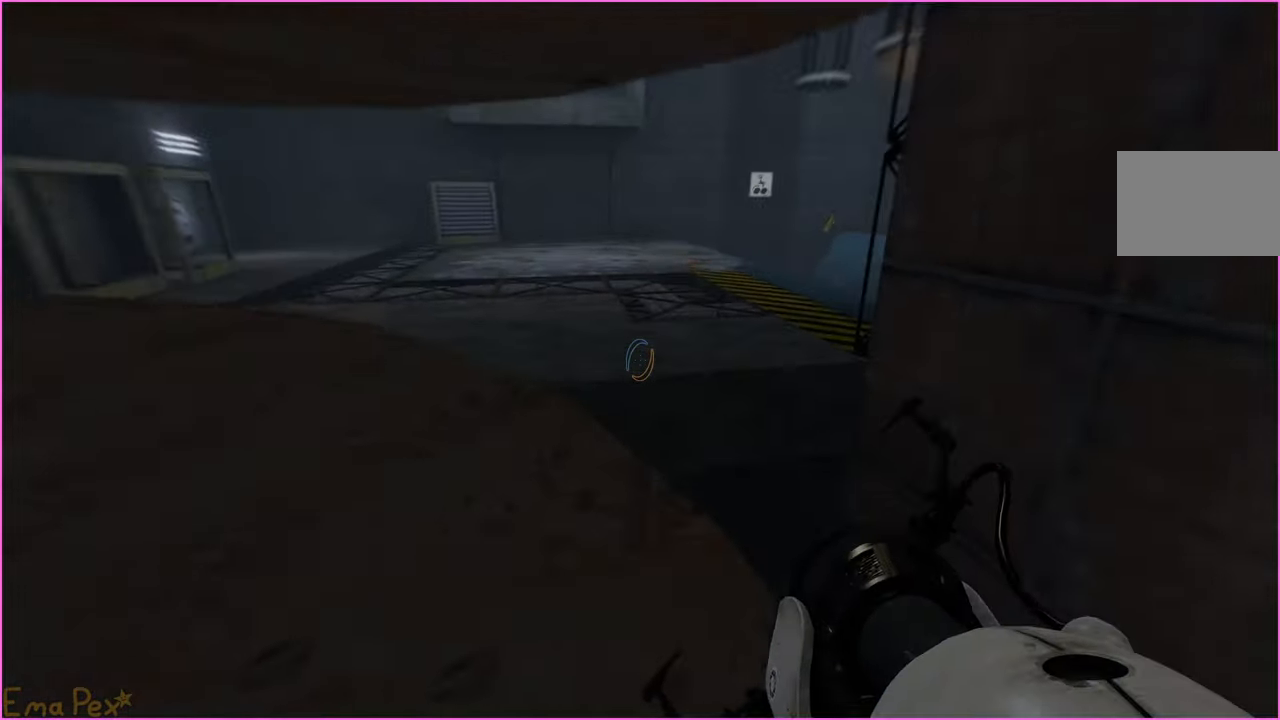
{"keys": ["w"], "mouse": [], "events": [[100, "w", "down"], [340, "a", "up"]]}
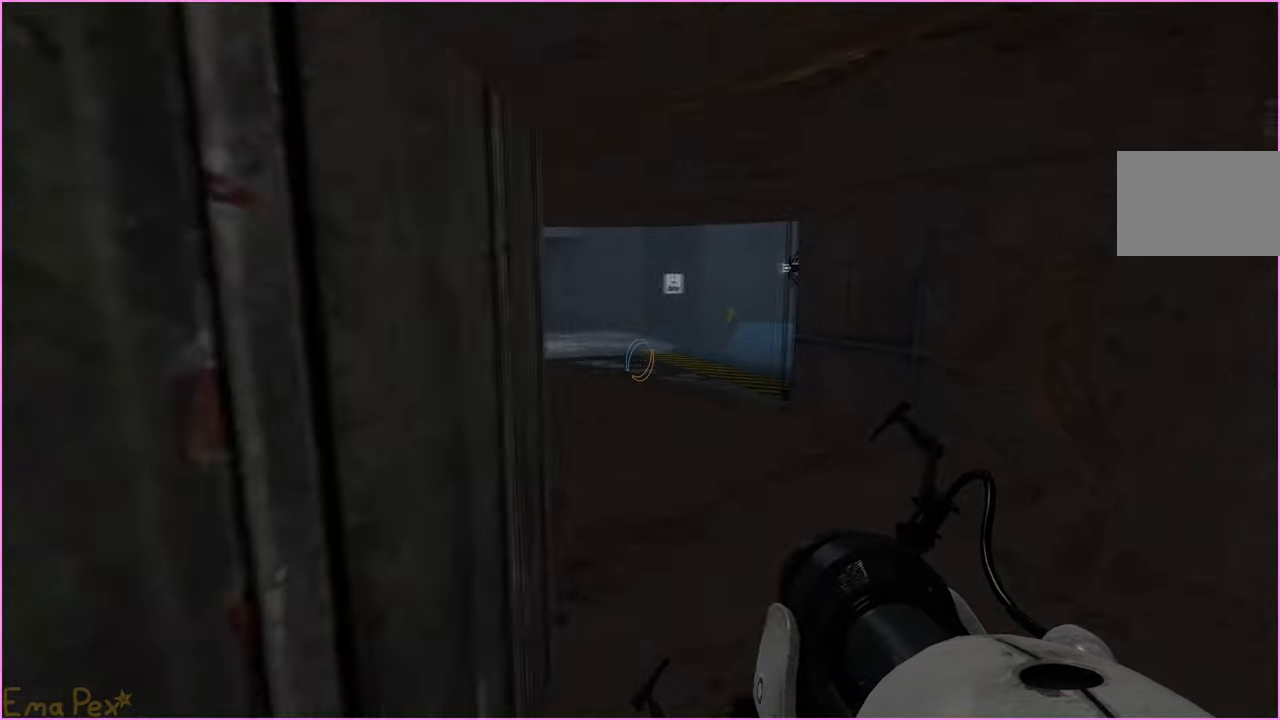
{"keys": [], "mouse": [], "events": [[60, "w", "up"]]}